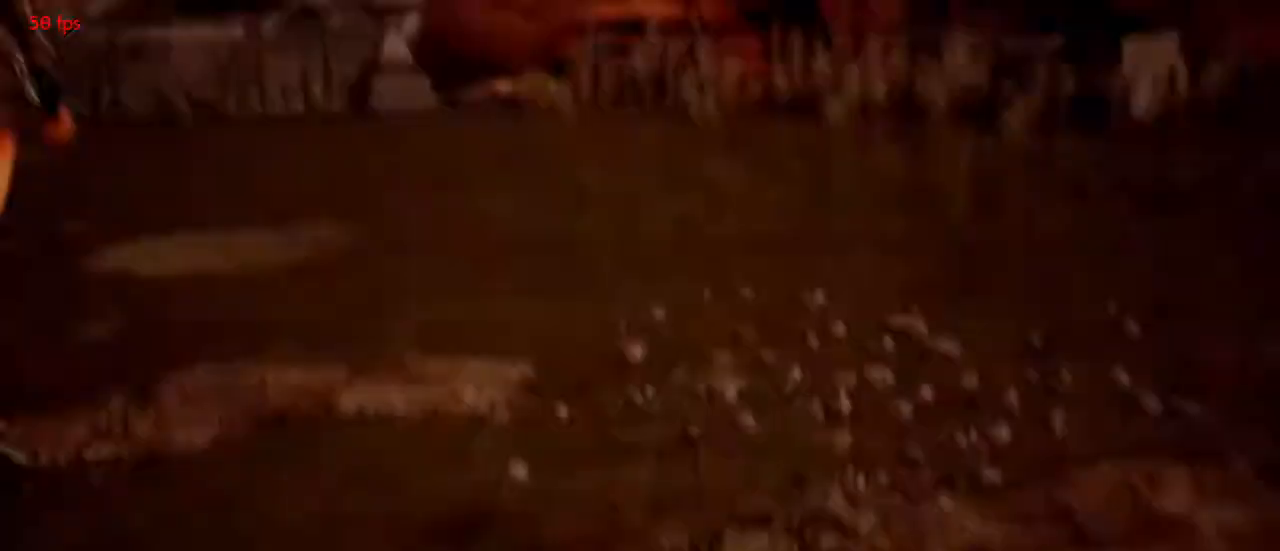
Gameplay with a controller (arcade stick); each line is a JSON object with the inputs held at the frame after it. "events" lists button and stick changes between this image and that frame as [ms after this image, input, new state], when the widget could be followed in between. Not read: L3 R3.
{"buttons": [], "left_stick": "center", "events": []}
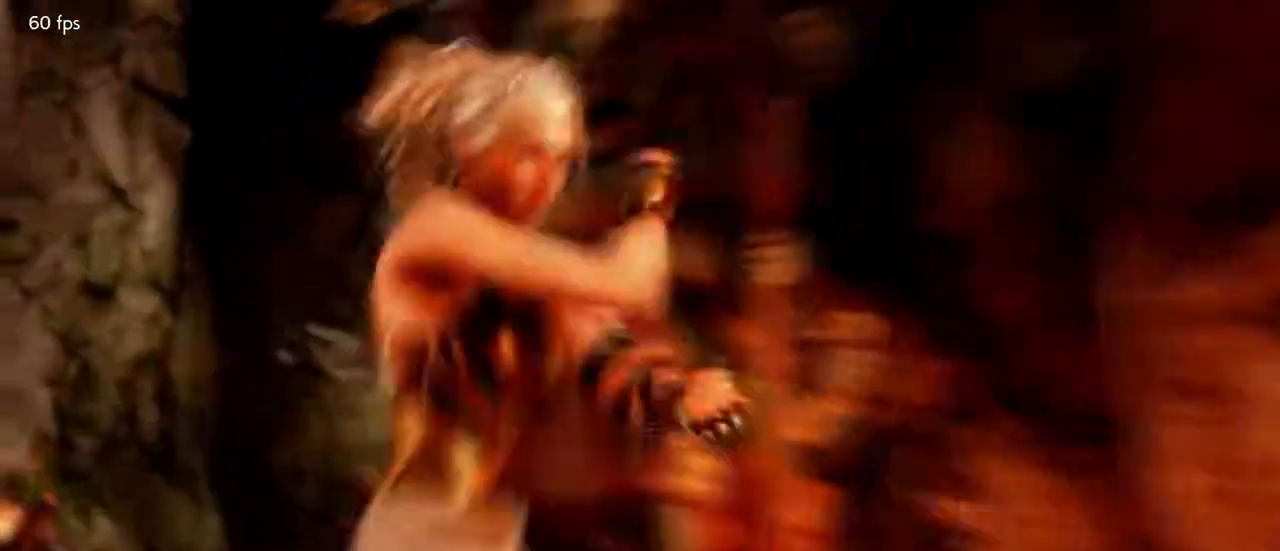
{"buttons": [], "left_stick": "center", "events": []}
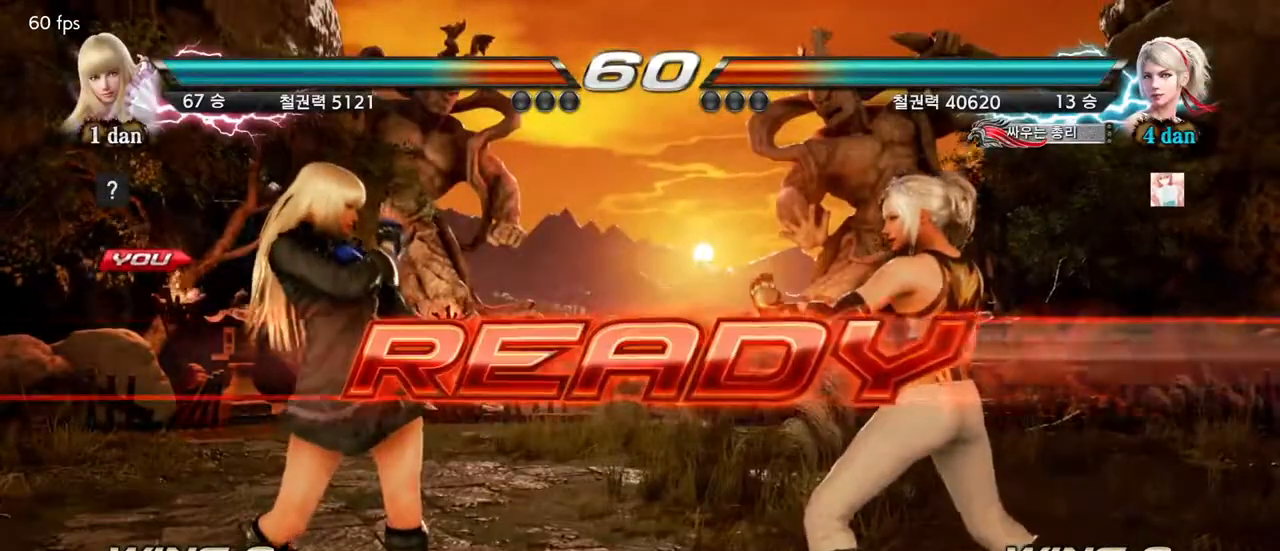
{"buttons": [], "left_stick": "center", "events": []}
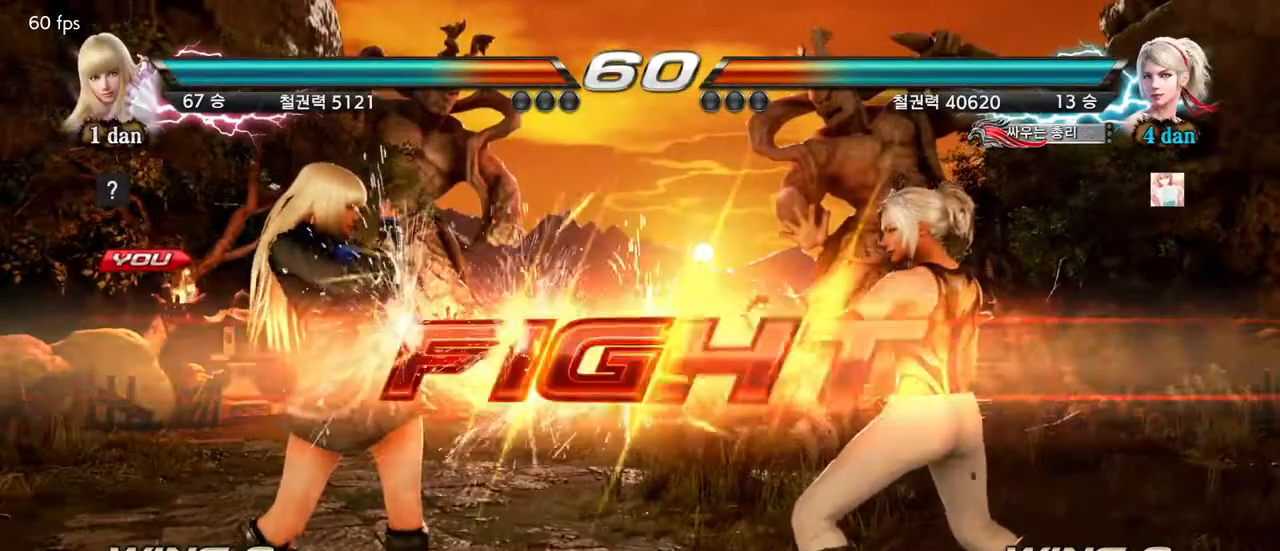
{"buttons": [], "left_stick": "down-left", "events": [[300, "left_stick", "down-left"], [350, "CIRCLE", "down"], [350, "CROSS", "down"], [433, "CIRCLE", "up"], [433, "CROSS", "up"]]}
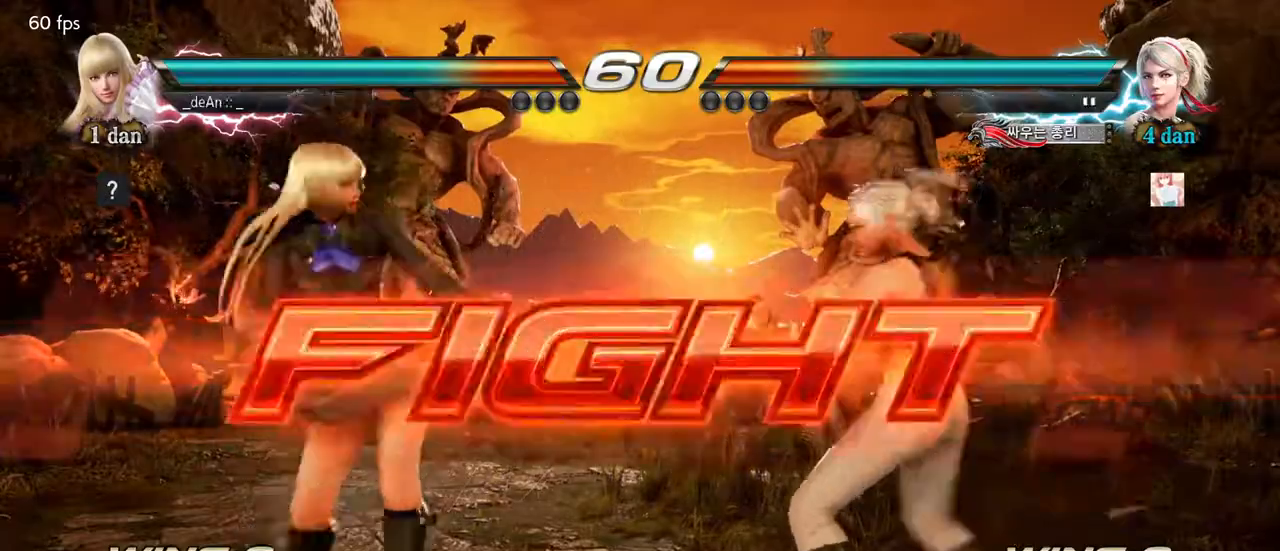
{"buttons": [], "left_stick": "center", "events": [[50, "left_stick", "center"]]}
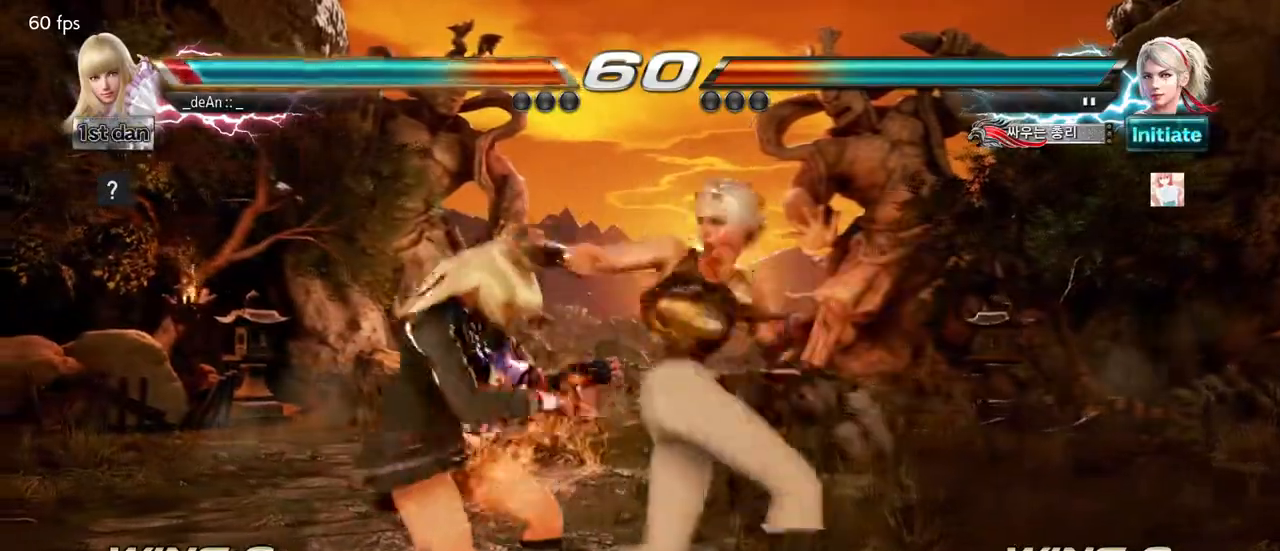
{"buttons": [], "left_stick": "left"}
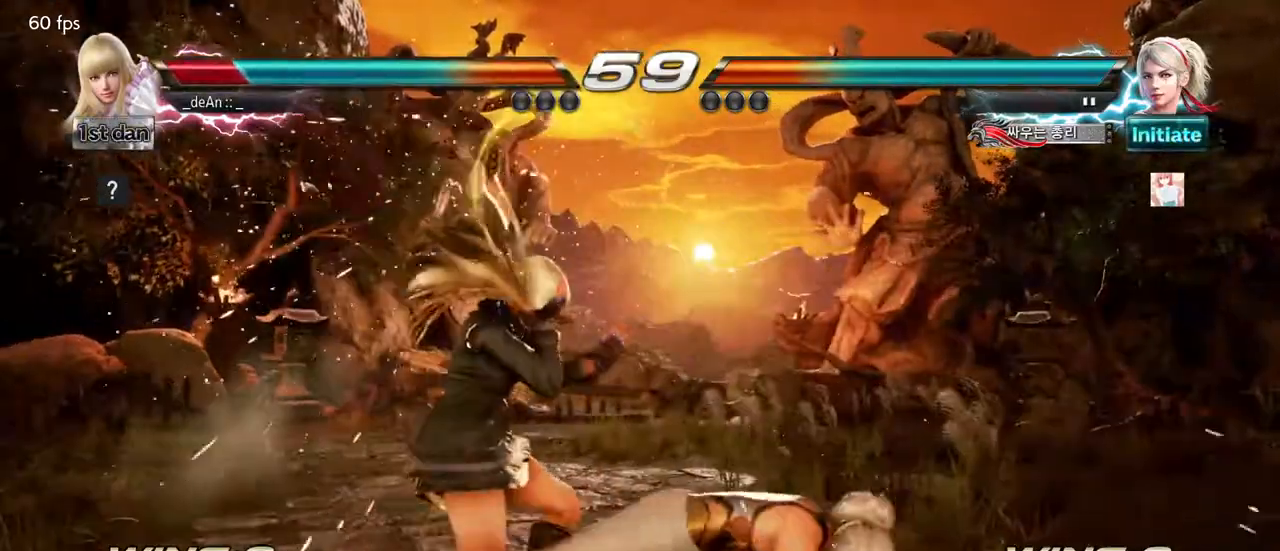
{"buttons": [], "left_stick": "left", "events": []}
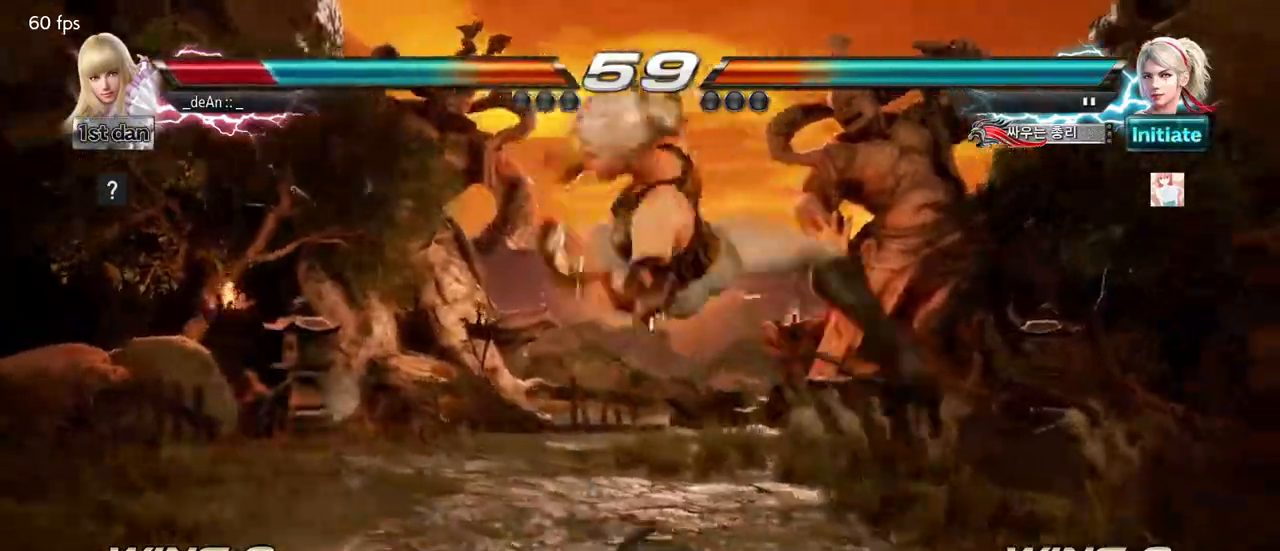
{"buttons": ["SQUARE"], "left_stick": "left", "events": [[417, "SQUARE", "down"]]}
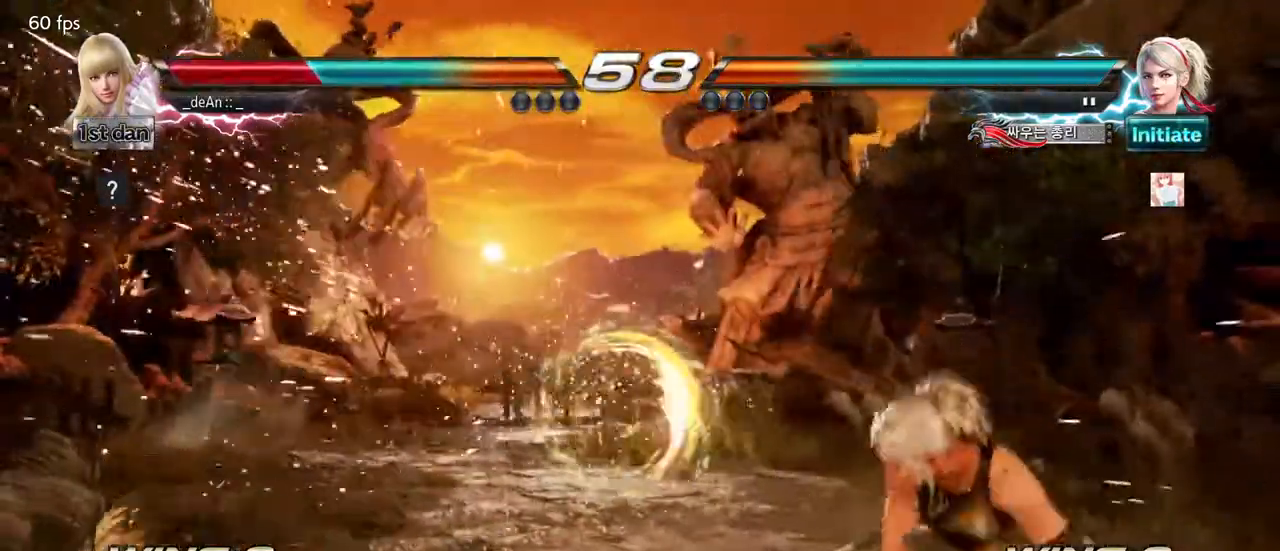
{"buttons": [], "left_stick": "up-right", "events": [[50, "SQUARE", "up"], [217, "left_stick", "center"], [383, "left_stick", "up-right"], [400, "CIRCLE", "down"], [500, "CIRCLE", "up"]]}
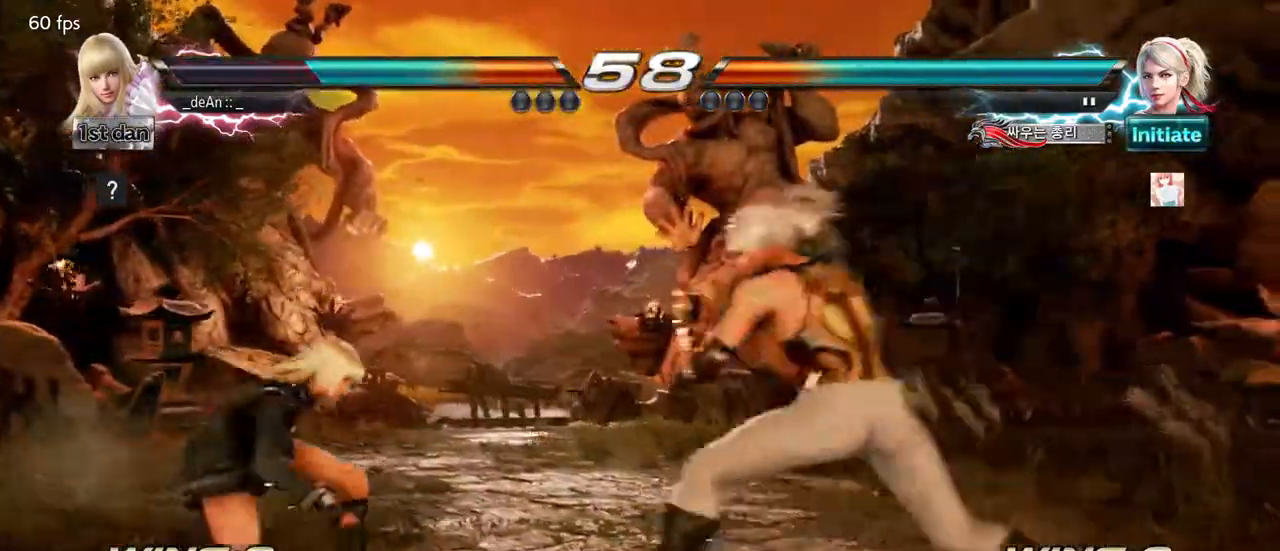
{"buttons": [], "left_stick": "center", "events": [[83, "left_stick", "center"]]}
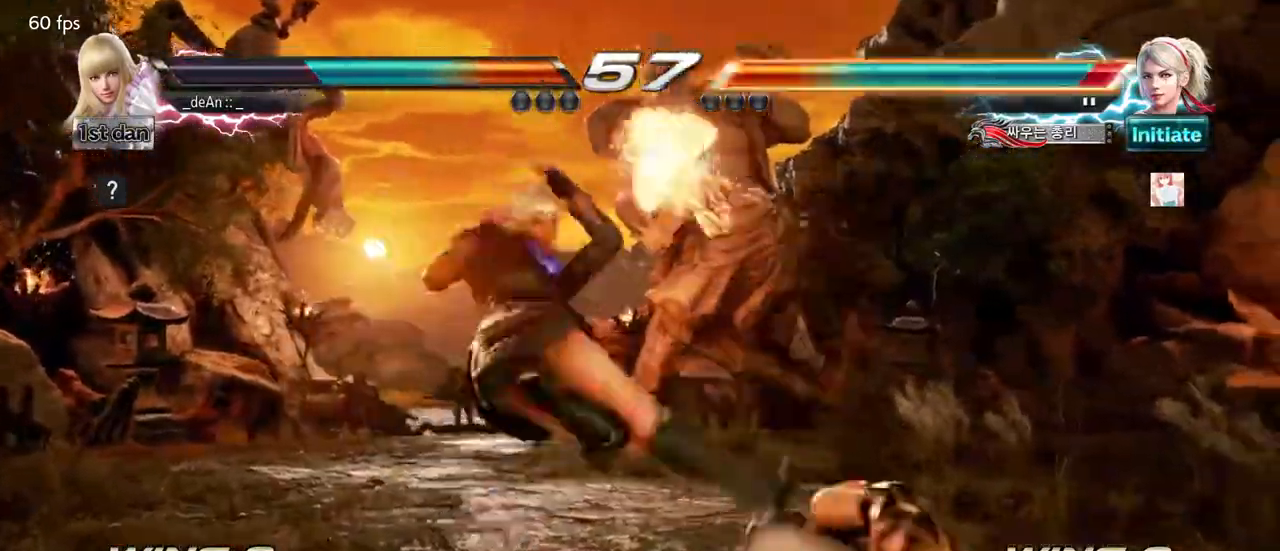
{"buttons": ["SQUARE"], "left_stick": "center", "events": [[383, "SQUARE", "down"]]}
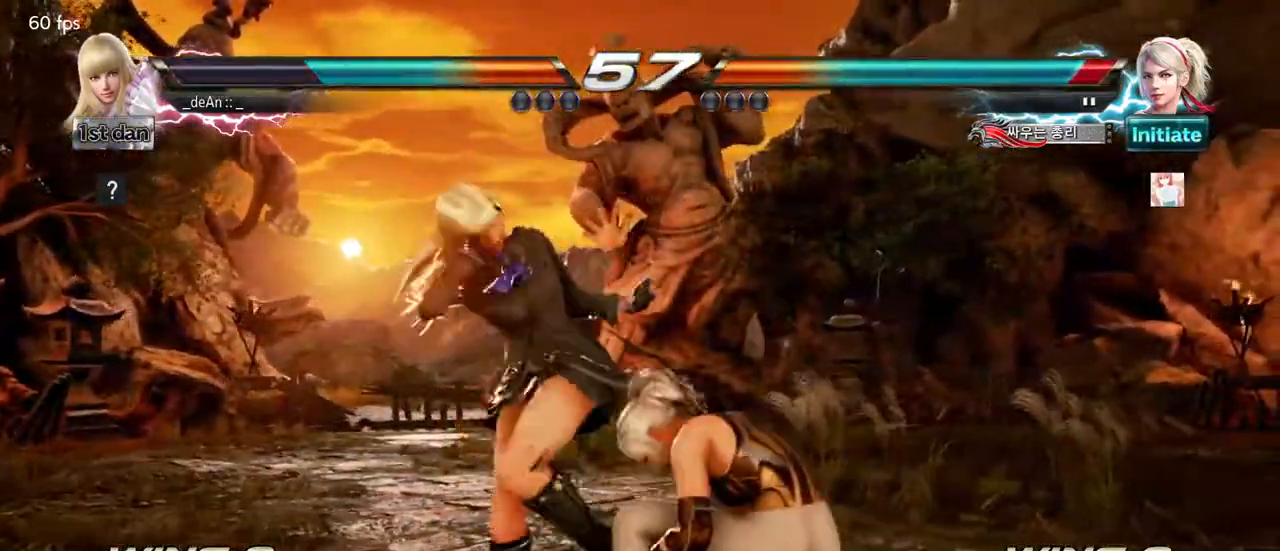
{"buttons": ["CIRCLE"], "left_stick": "up-right", "events": [[100, "SQUARE", "up"], [400, "left_stick", "up-right"], [433, "CIRCLE", "down"]]}
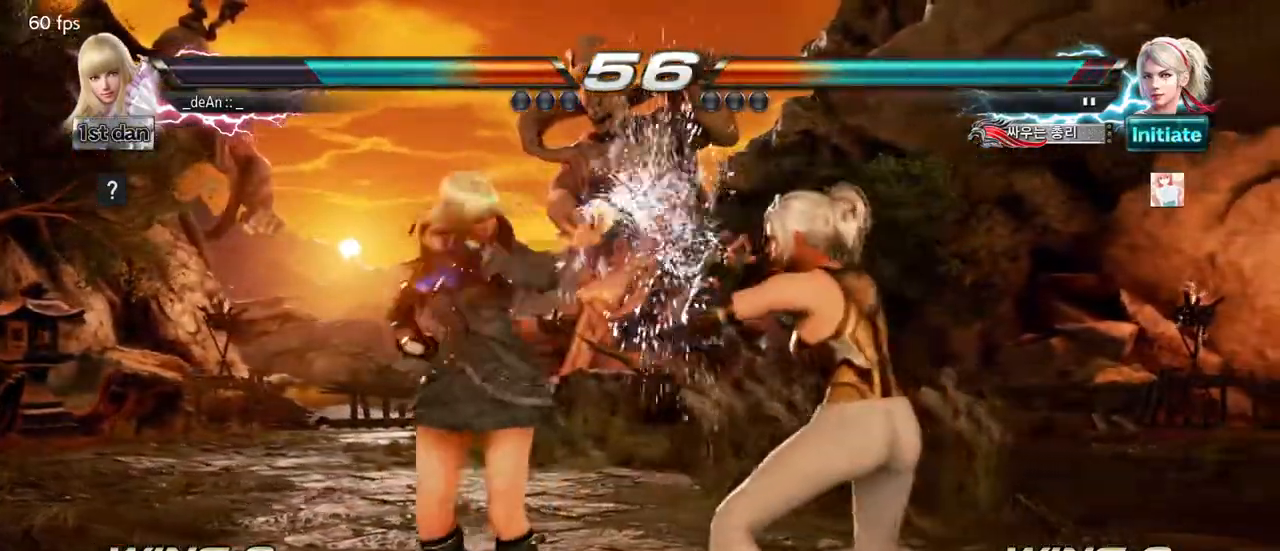
{"buttons": ["CROSS"], "left_stick": "center", "events": [[50, "CIRCLE", "up"], [117, "left_stick", "center"], [133, "CROSS", "down"], [200, "CROSS", "up"], [283, "CROSS", "down"]]}
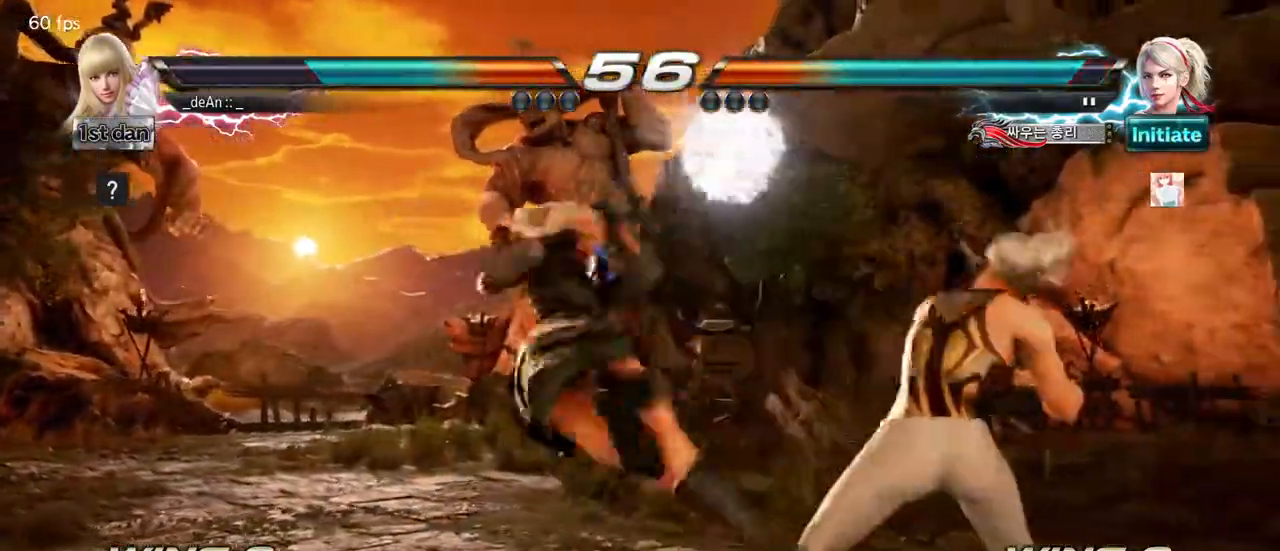
{"buttons": ["CROSS"], "left_stick": "center", "events": [[150, "CROSS", "up"], [217, "CROSS", "down"], [300, "CROSS", "up"], [333, "CROSS", "down"], [450, "CROSS", "up"], [467, "CROSS", "down"]]}
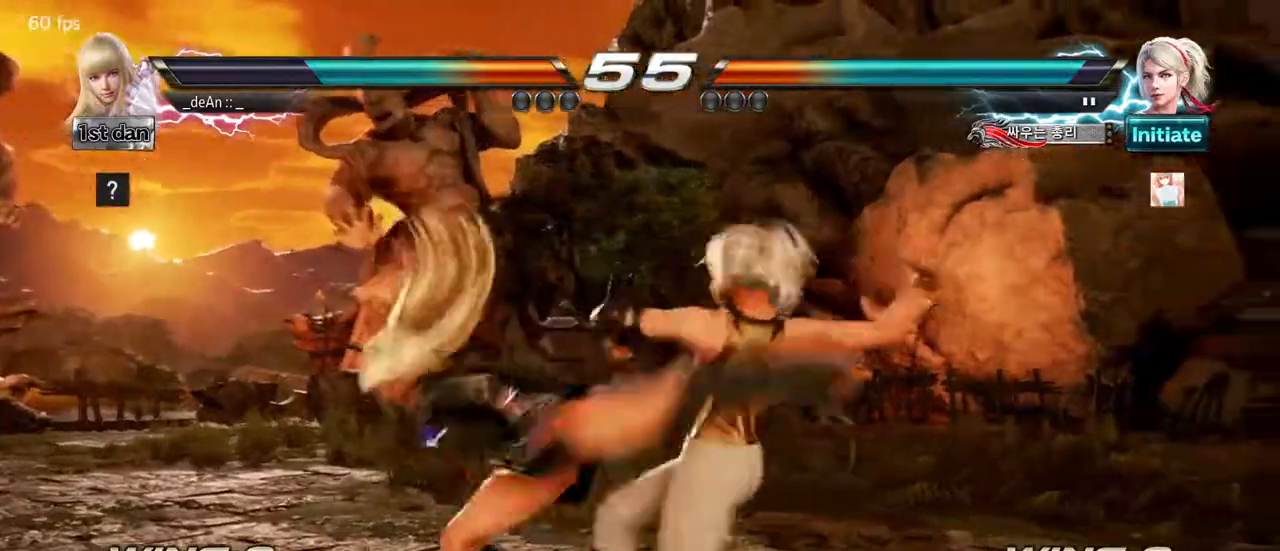
{"buttons": ["SQUARE"], "left_stick": "center", "events": [[150, "CROSS", "up"], [467, "SQUARE", "down"]]}
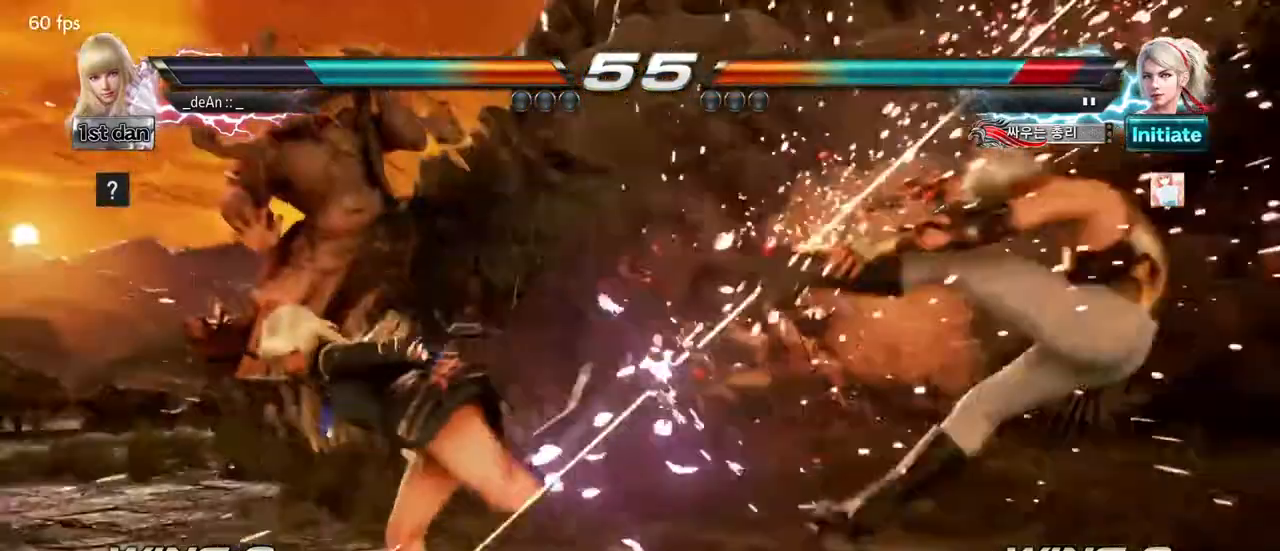
{"buttons": [], "left_stick": "right", "events": [[150, "SQUARE", "up"], [300, "left_stick", "right"], [367, "left_stick", "center"], [483, "left_stick", "right"]]}
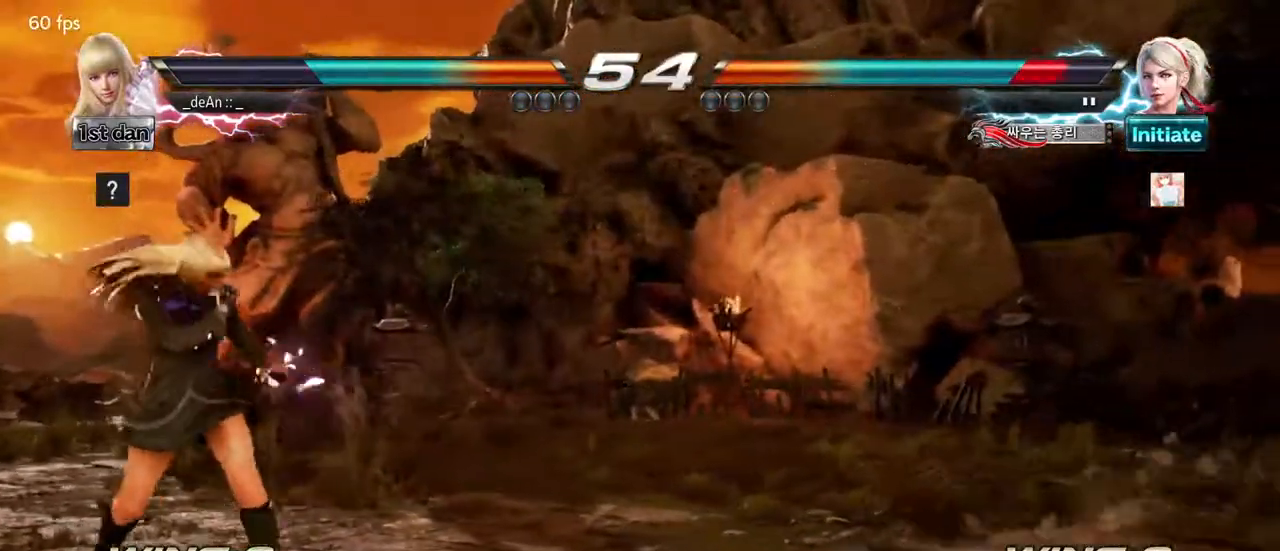
{"buttons": [], "left_stick": "left", "events": [[117, "left_stick", "center"], [167, "left_stick", "left"], [283, "left_stick", "center"], [383, "left_stick", "left"]]}
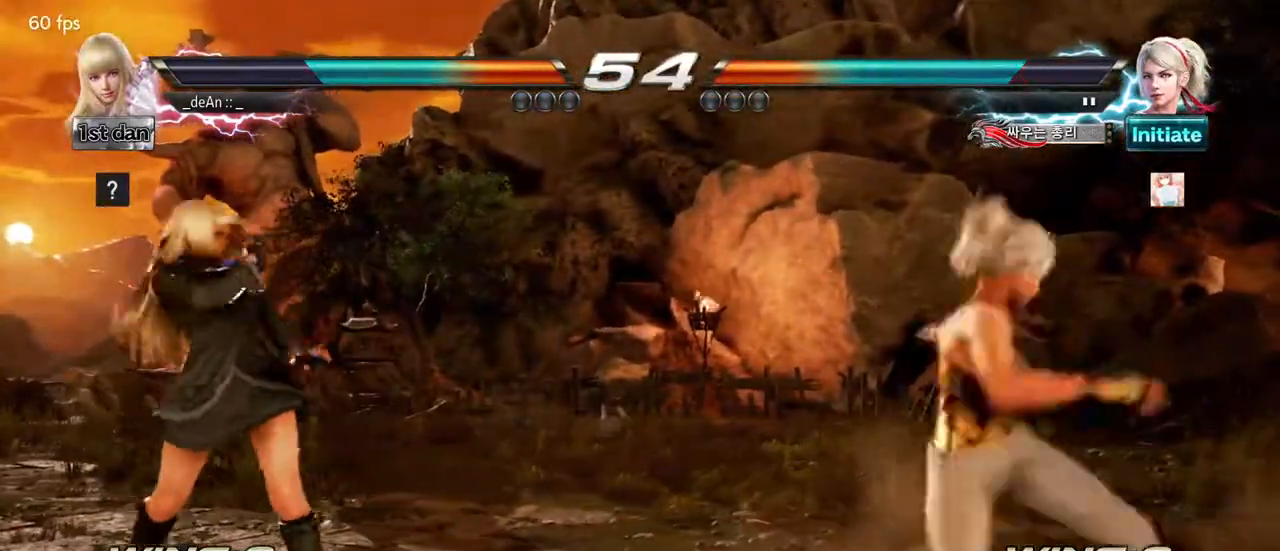
{"buttons": [], "left_stick": "center", "events": [[233, "left_stick", "center"], [333, "left_stick", "left"], [433, "left_stick", "center"]]}
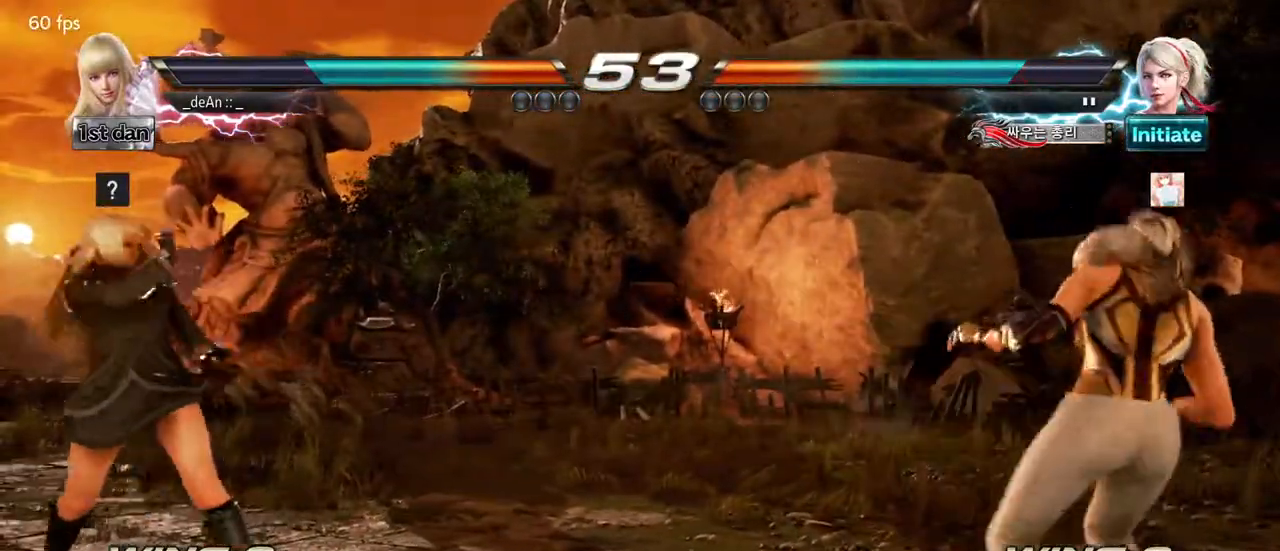
{"buttons": [], "left_stick": "center", "events": [[200, "left_stick", "left"], [333, "left_stick", "center"]]}
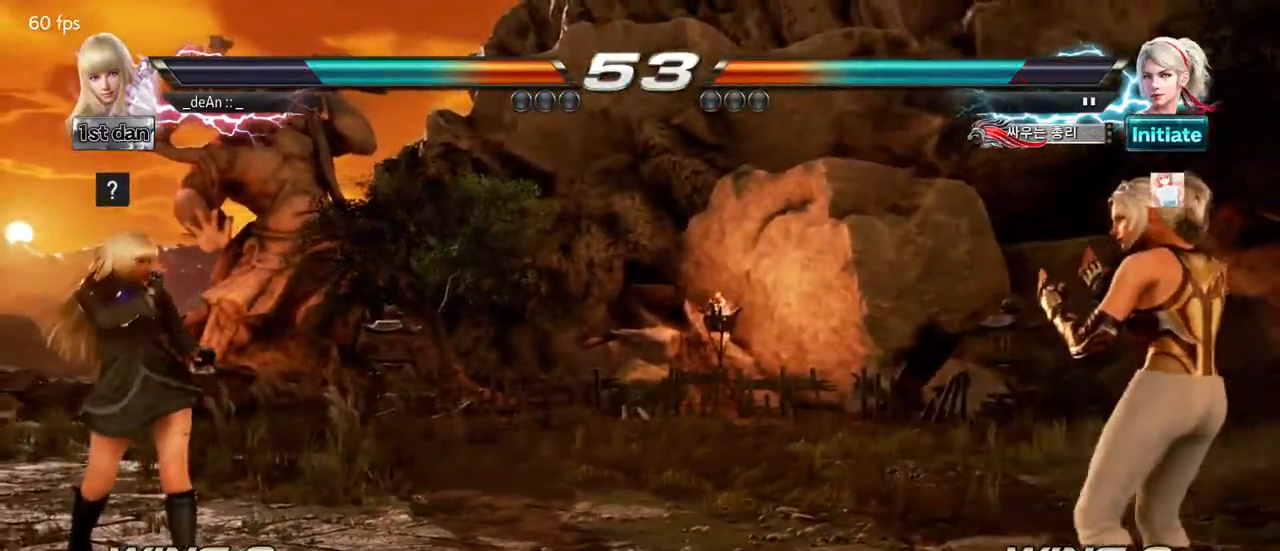
{"buttons": ["CROSS", "CIRCLE"], "left_stick": "center", "events": [[67, "left_stick", "up-right"], [83, "CIRCLE", "down"], [83, "CROSS", "down"], [133, "CIRCLE", "up"], [150, "CROSS", "up"], [200, "left_stick", "center"], [467, "CIRCLE", "down"], [467, "CROSS", "down"]]}
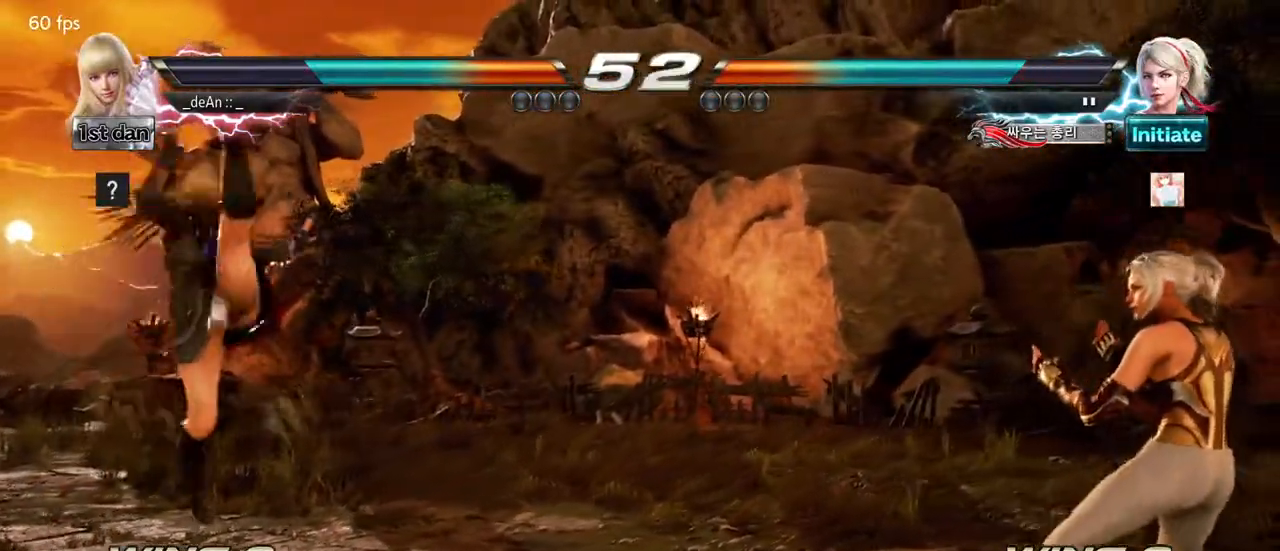
{"buttons": [], "left_stick": "left", "events": [[67, "CIRCLE", "up"], [83, "CROSS", "up"], [317, "left_stick", "left"], [383, "left_stick", "center"], [467, "left_stick", "left"]]}
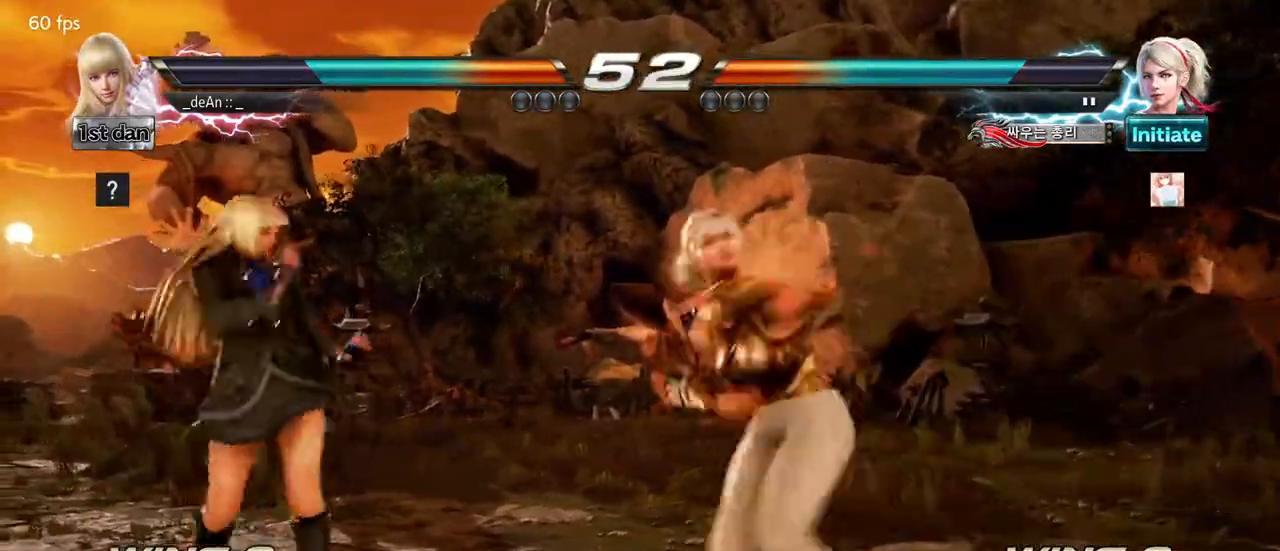
{"buttons": [], "left_stick": "left", "events": []}
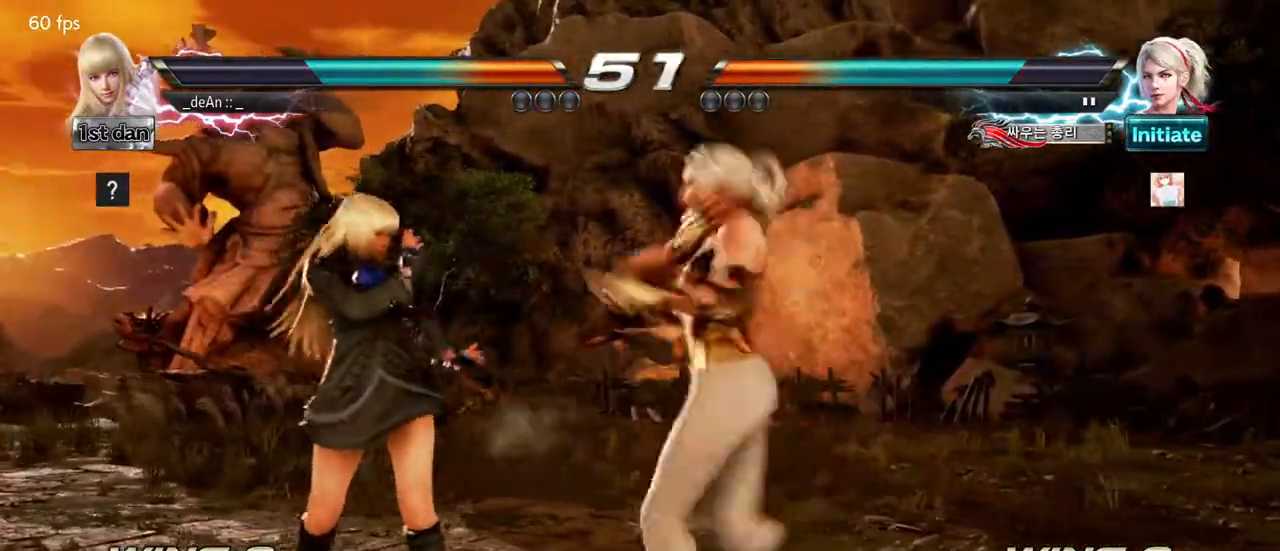
{"buttons": [], "left_stick": "left", "events": []}
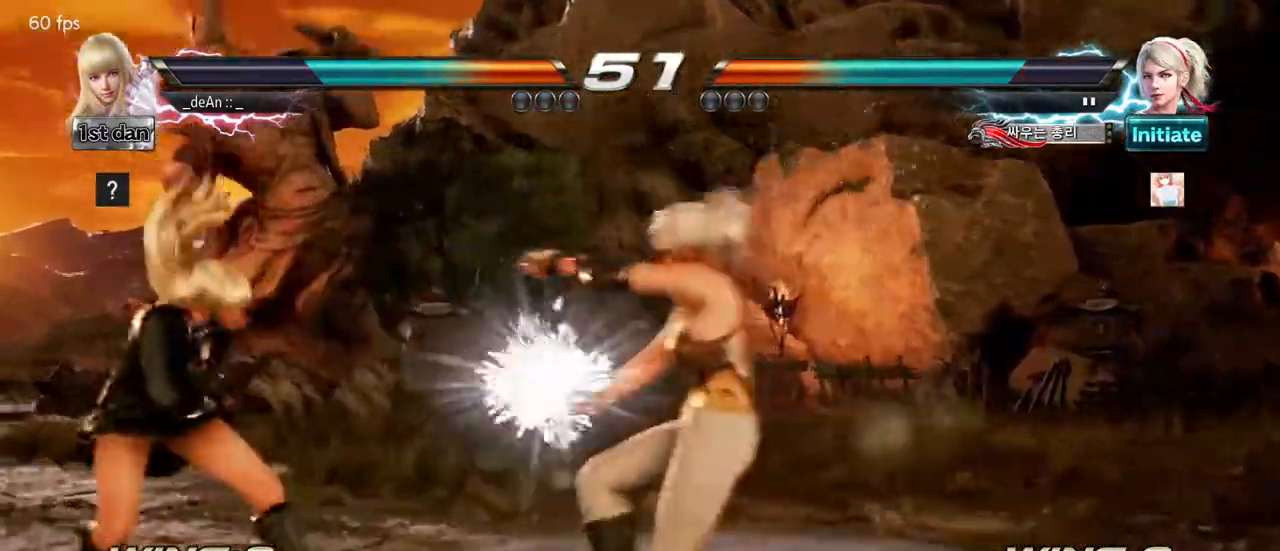
{"buttons": ["TRIANGLE"], "left_stick": "center", "events": [[183, "left_stick", "center"], [267, "SQUARE", "down"], [367, "TRIANGLE", "down"], [450, "SQUARE", "up"]]}
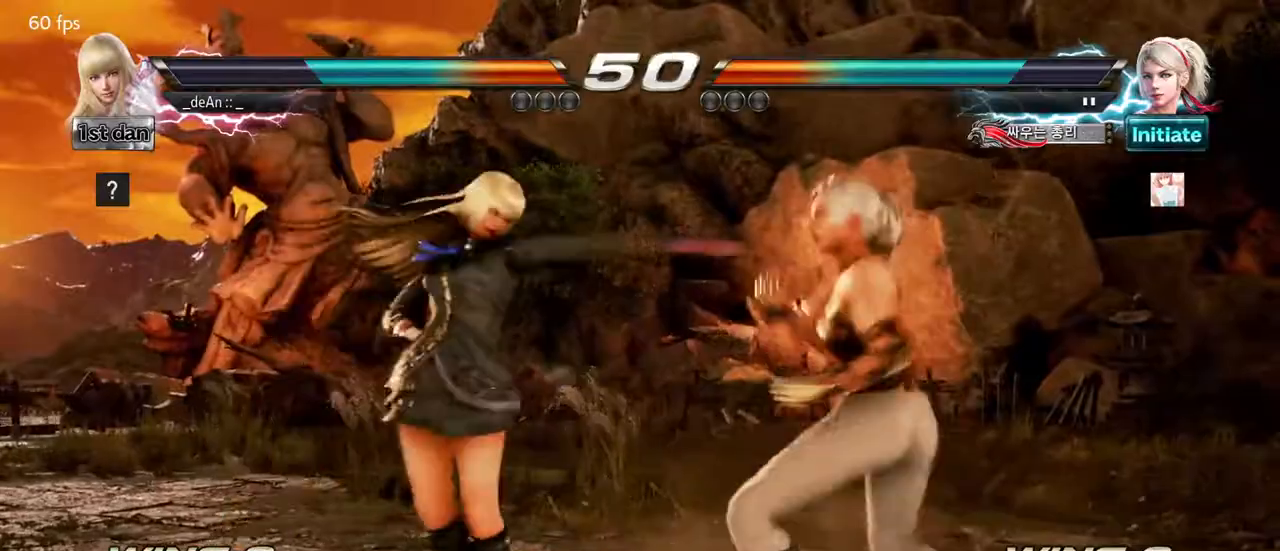
{"buttons": ["SQUARE"], "left_stick": "center", "events": [[17, "TRIANGLE", "up"], [400, "SQUARE", "down"]]}
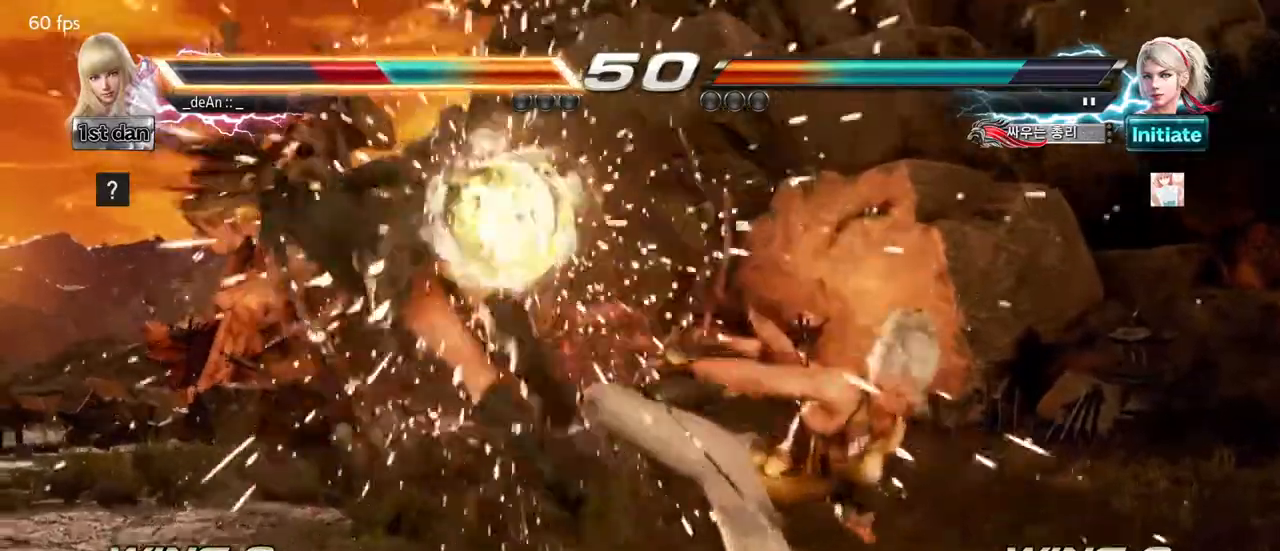
{"buttons": [], "left_stick": "left", "events": [[50, "SQUARE", "up"], [167, "left_stick", "left"]]}
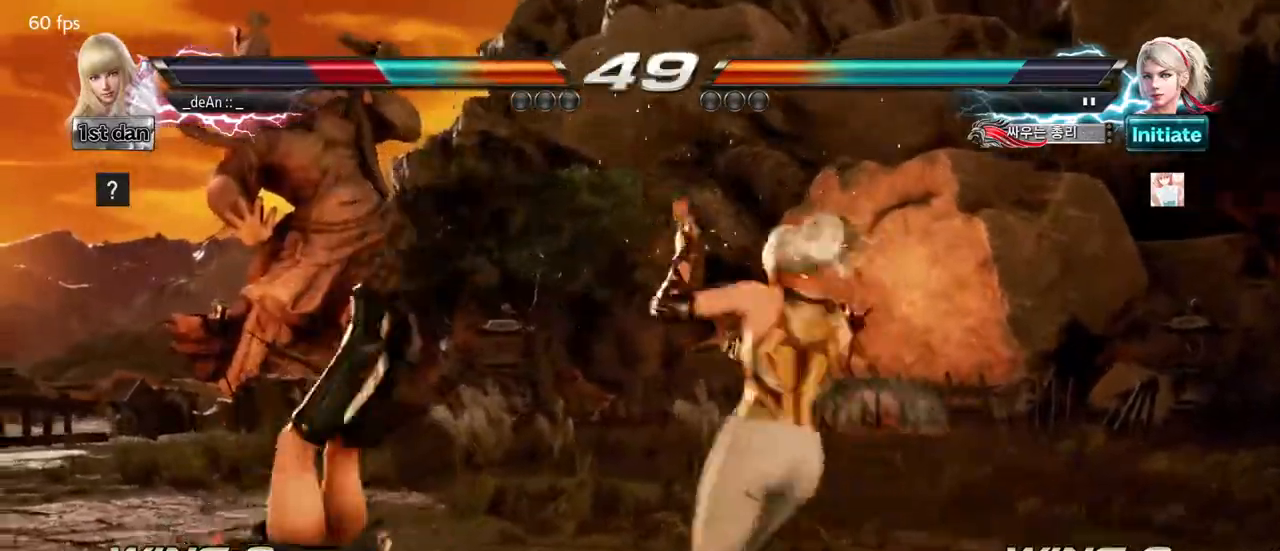
{"buttons": [], "left_stick": "left", "events": []}
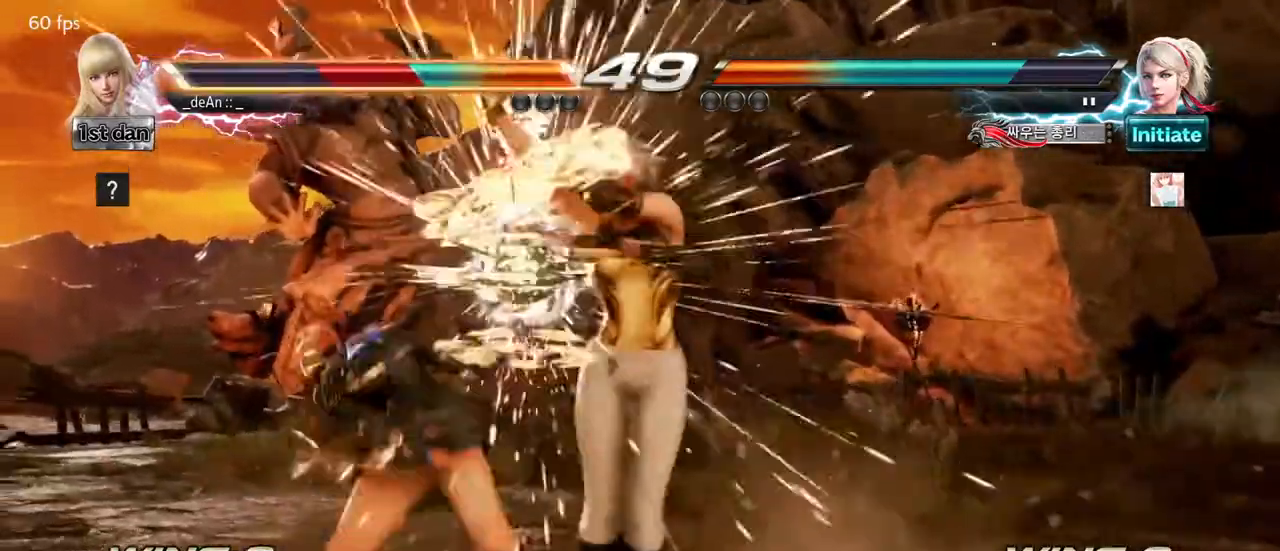
{"buttons": [], "left_stick": "left", "events": []}
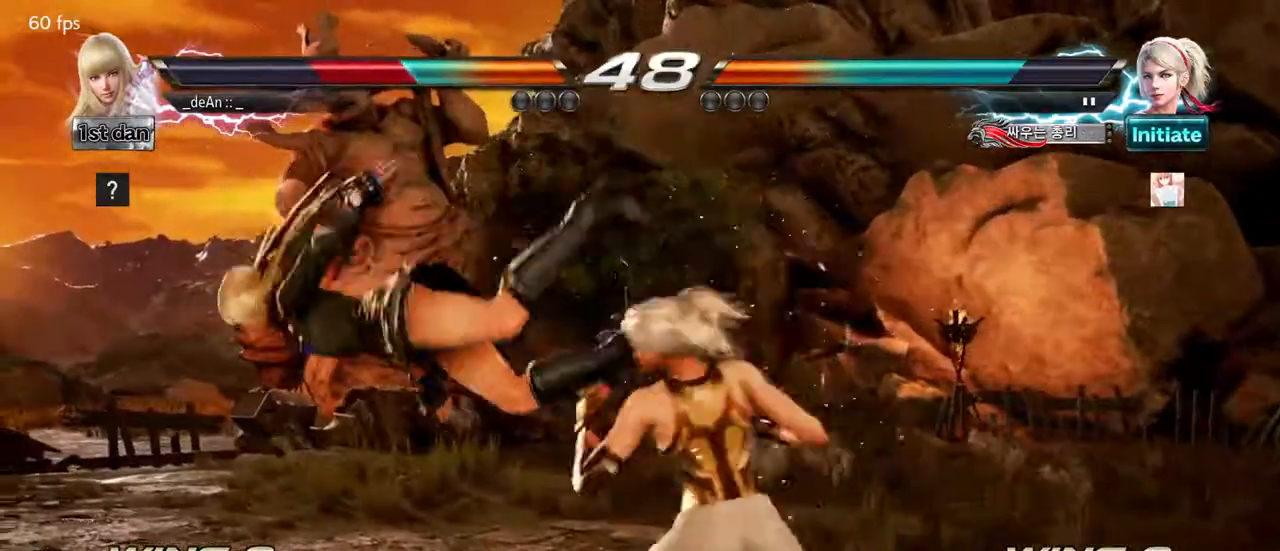
{"buttons": [], "left_stick": "left", "events": [[167, "SQUARE", "down"], [317, "SQUARE", "up"]]}